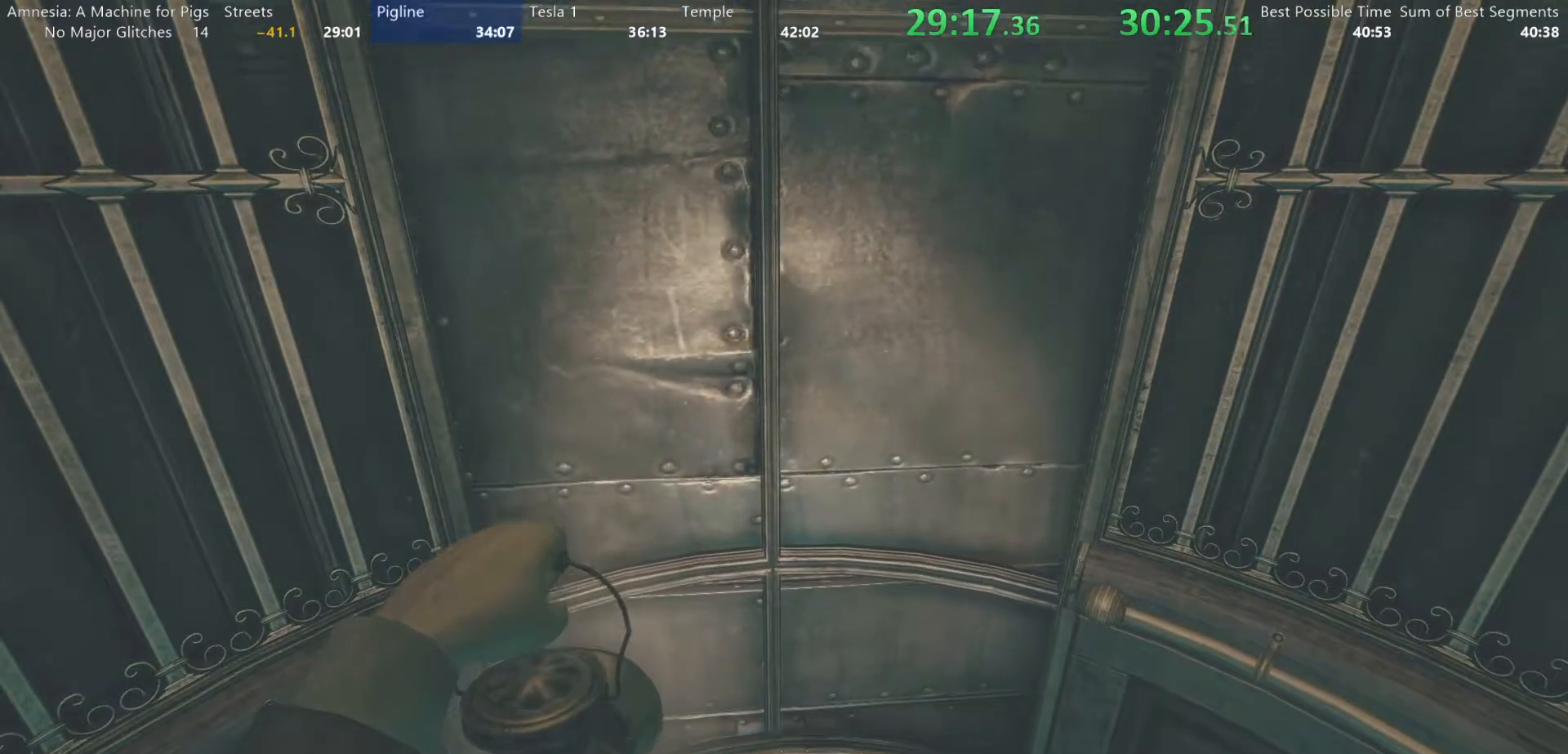
Gameplay with keyboard and mouse; each line is a JSON object with the keys and mouse buttons held at the frame after it. "events" lists presses ("down") and releases ("up") of "a", "alt", "d", "e", "f4", "q", "s", "shift", "space", "tab", "w", "mouse_left", "mouse_right", "mouse_wheel_up" and "mouse_wheel_down" between this image and that frame as [ms after this image, input, new state], when the widget could be followed in between. "mouse_left", "mouse_right", "mouse_wheel_up", "mouse_wheel_down" = the "left", "right", "wheel_up", "wheel_down" buttons of the "mouse" list. No other keys are recorded. Mouse movement is not recorded.
{"keys": ["w"], "mouse": [], "events": [[83, "s", "down"], [167, "s", "up"], [367, "w", "down"]]}
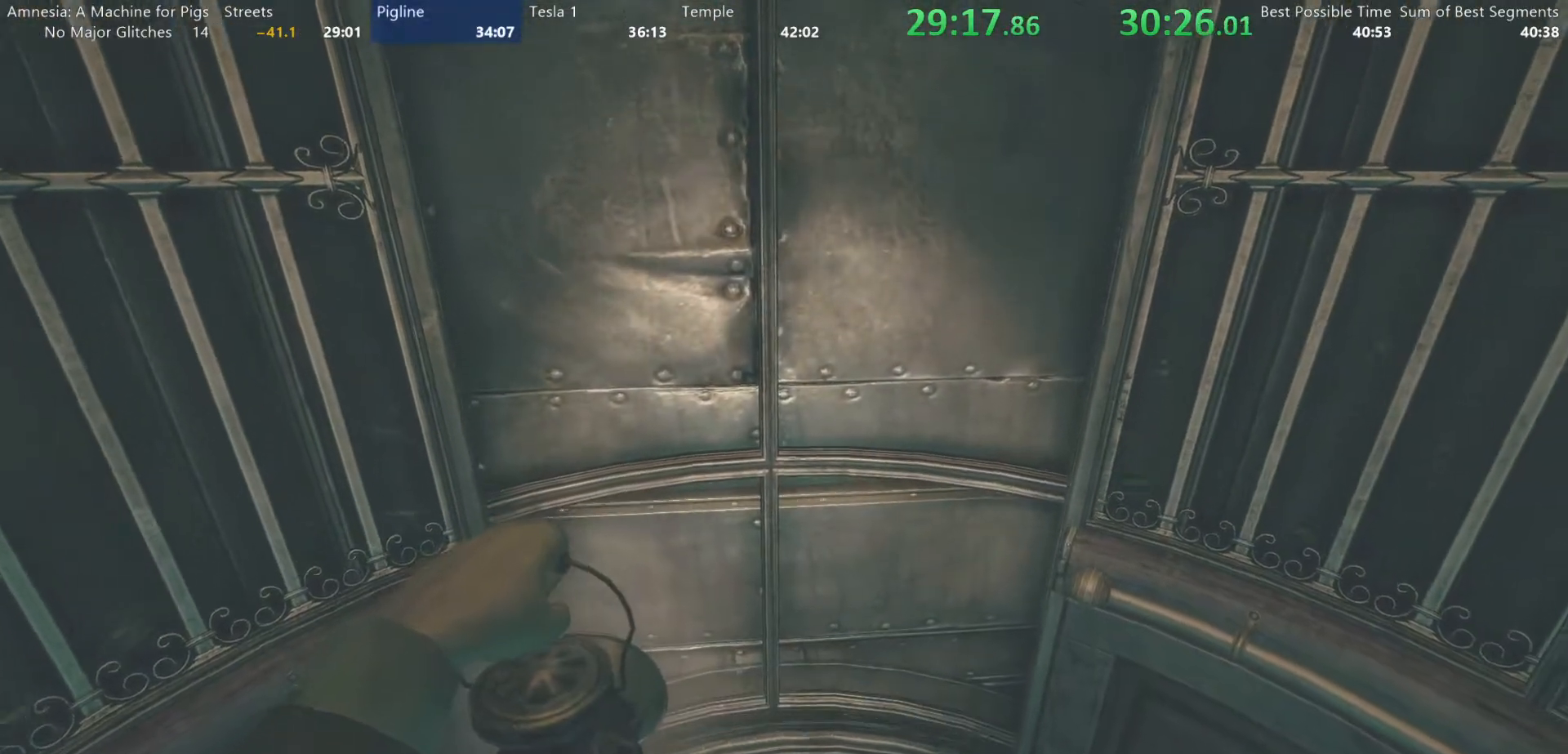
{"keys": [], "mouse": [], "events": [[100, "w", "up"]]}
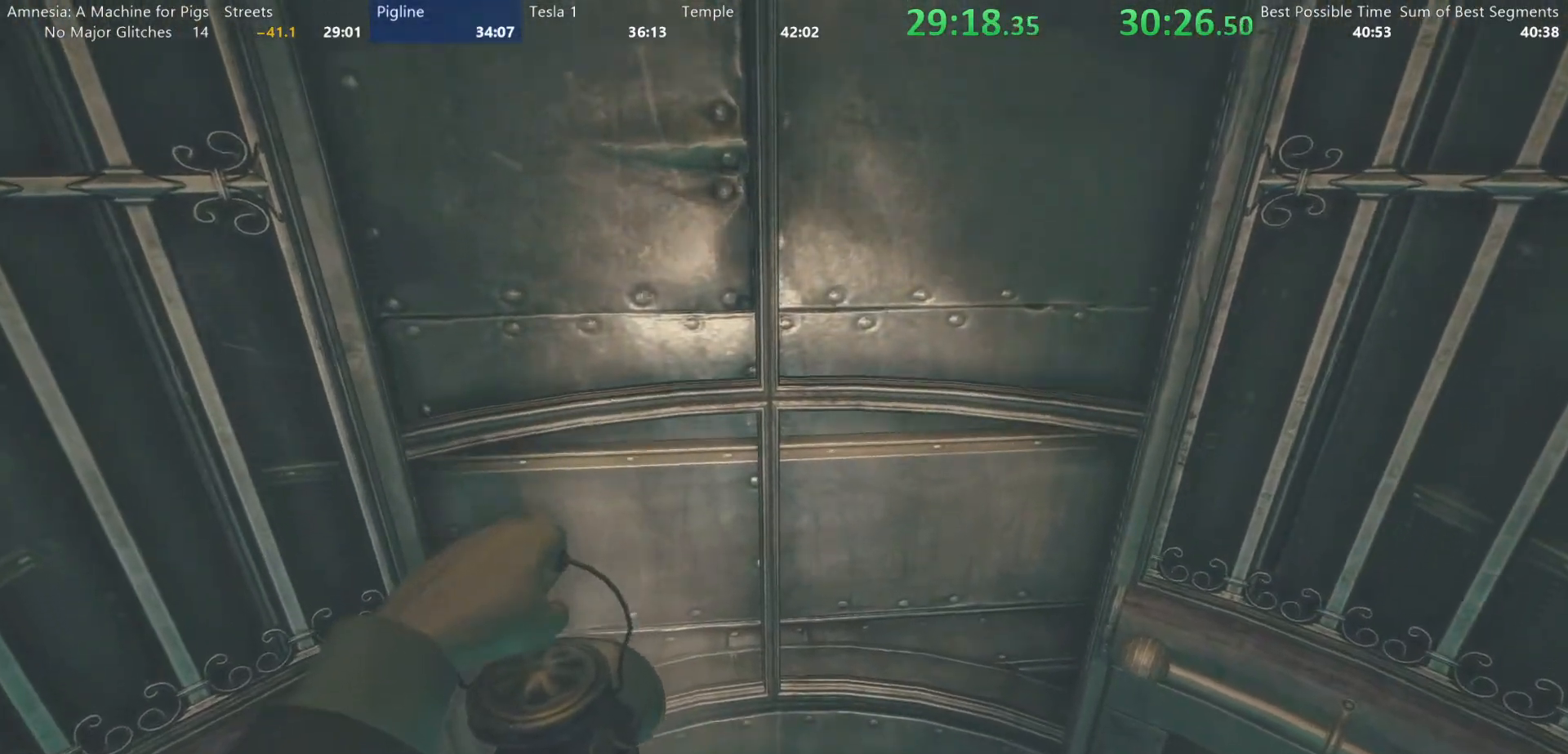
{"keys": [], "mouse": [], "events": []}
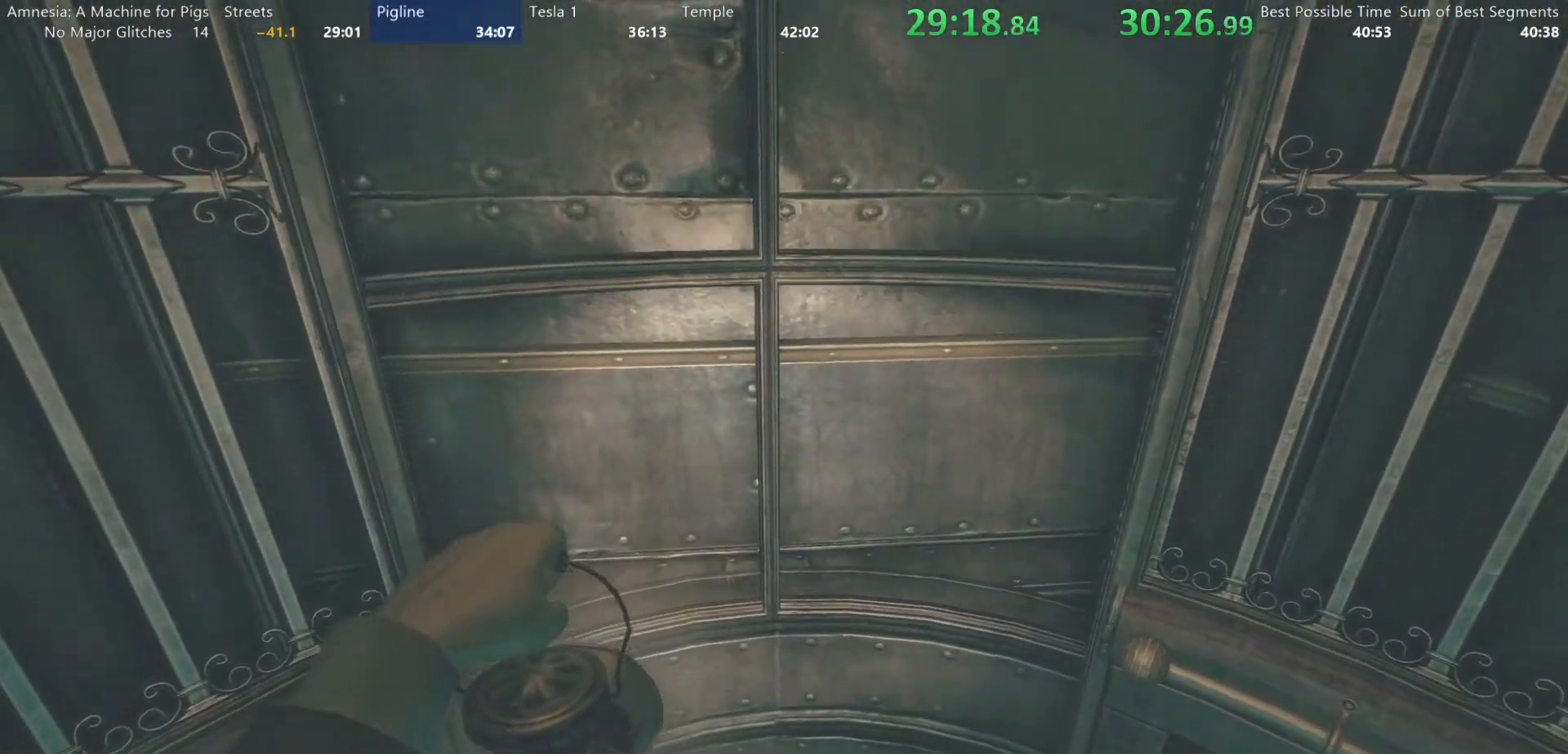
{"keys": [], "mouse": [], "events": []}
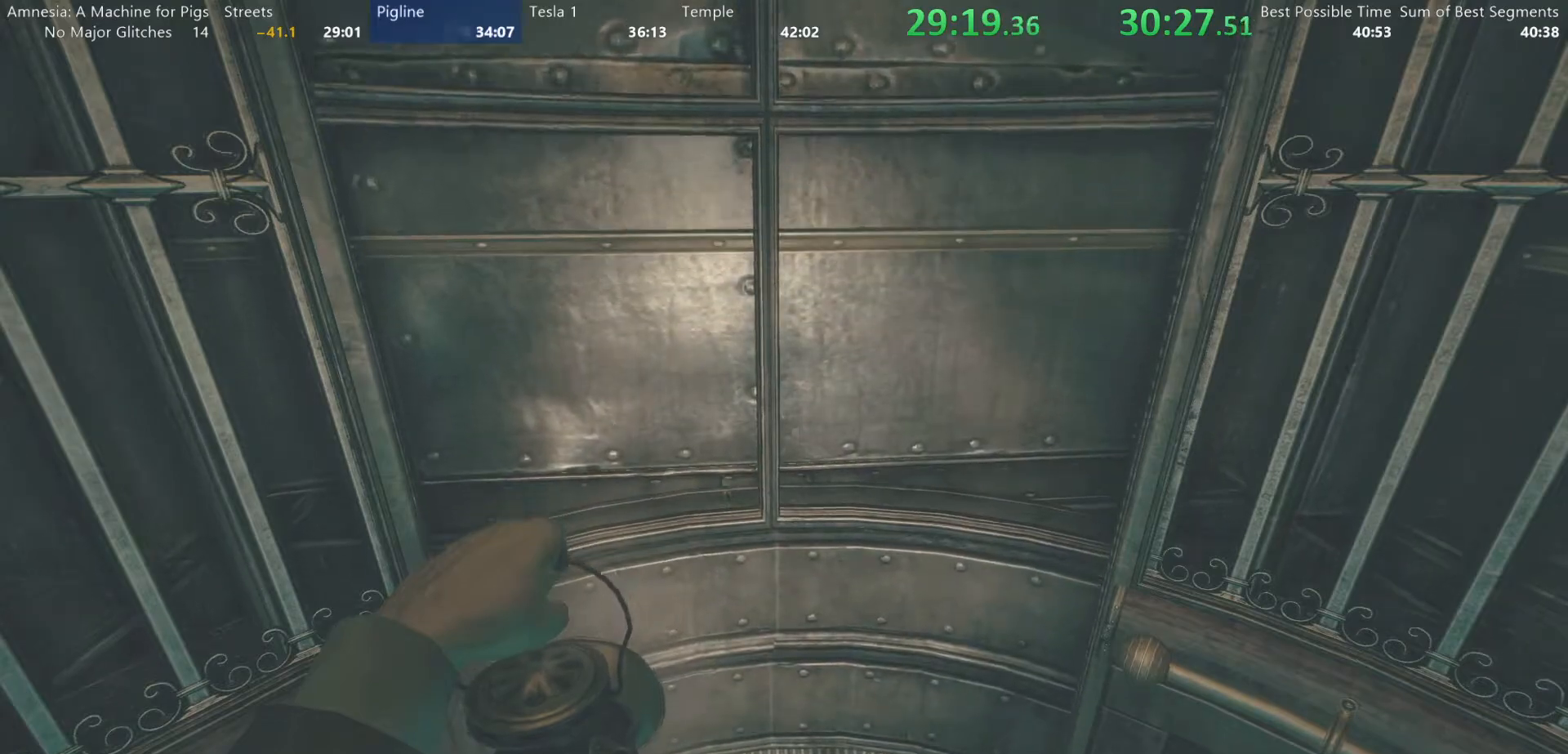
{"keys": [], "mouse": [], "events": [[100, "s", "down"], [233, "s", "up"]]}
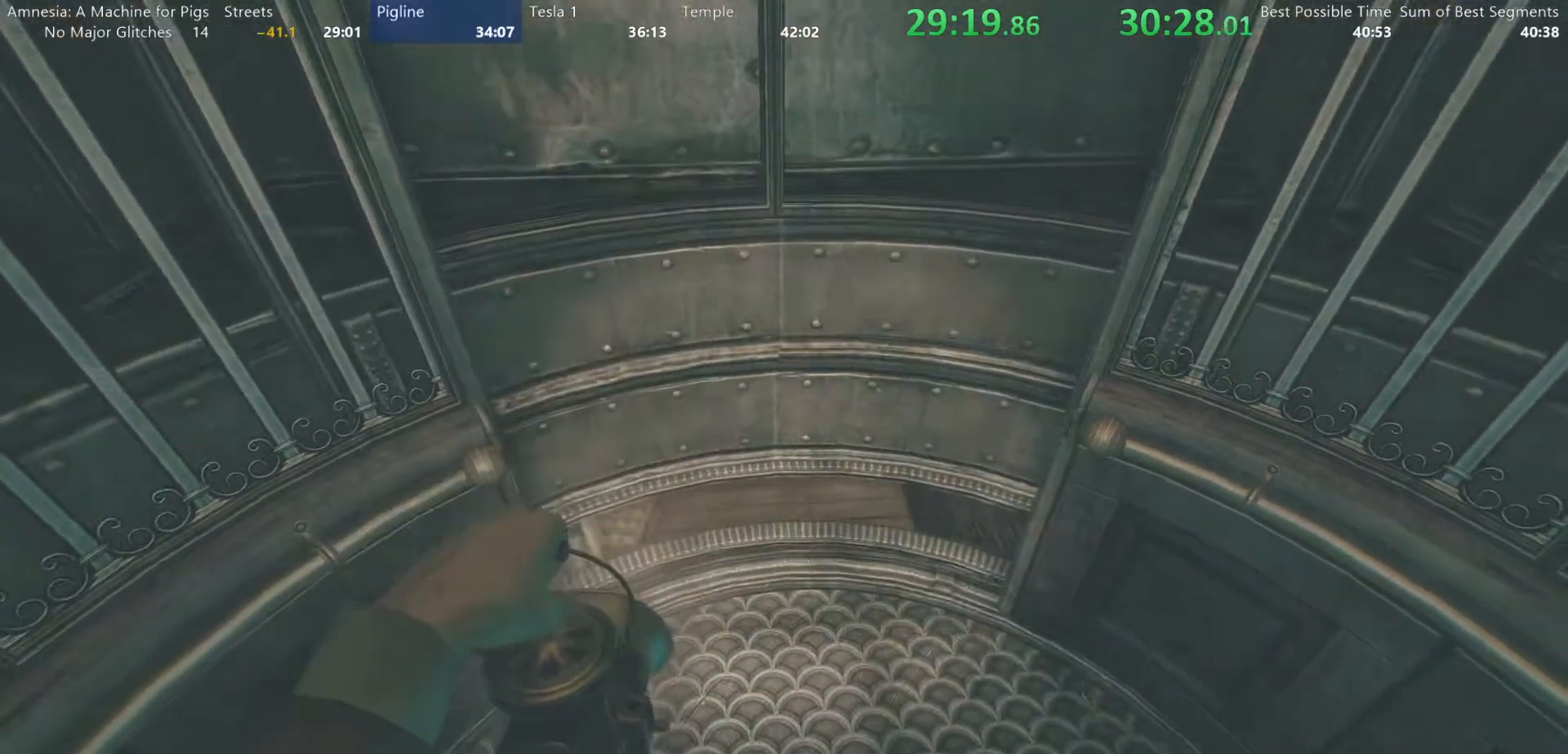
{"keys": [], "mouse": [], "events": [[117, "w", "down"], [300, "w", "up"]]}
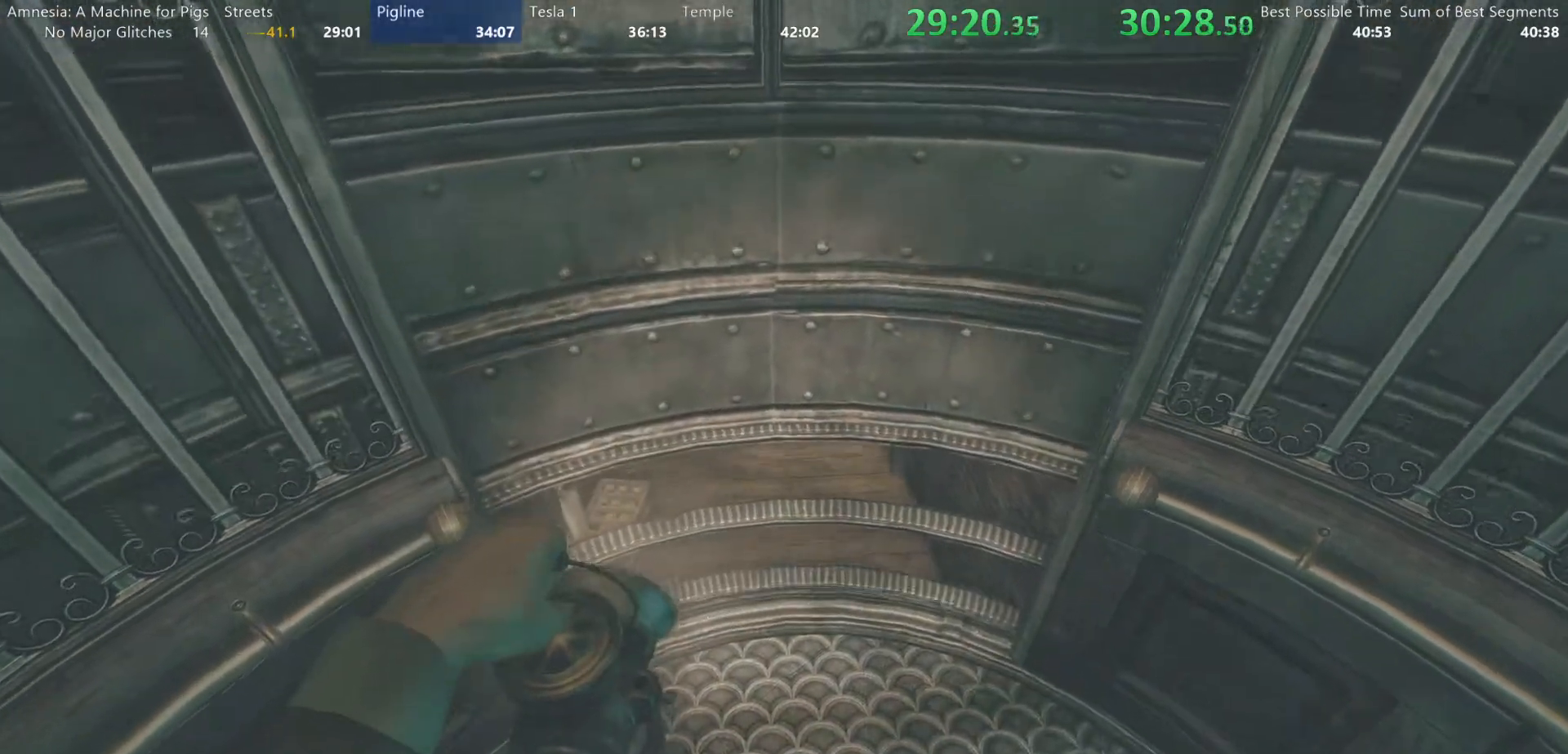
{"keys": [], "mouse": [], "events": []}
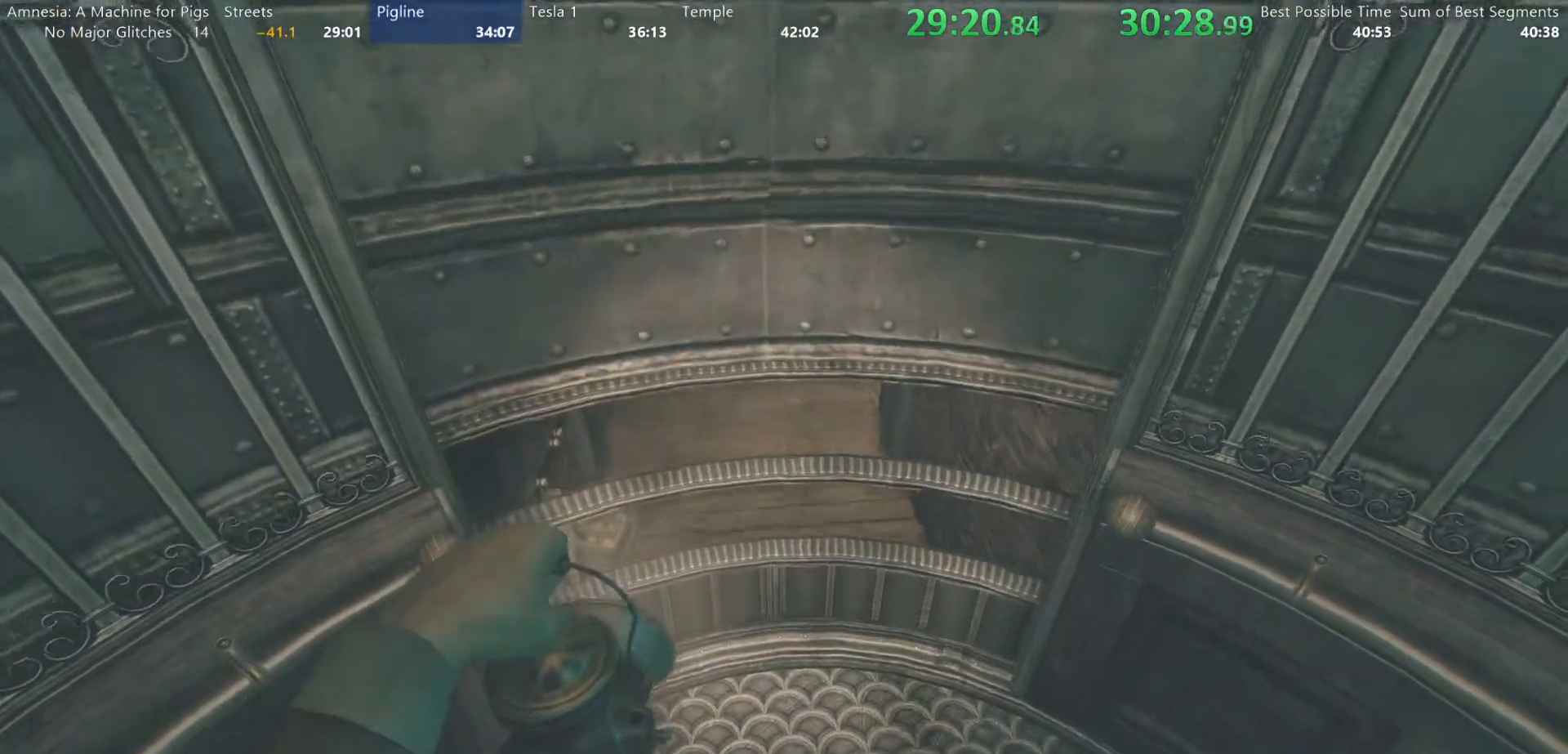
{"keys": [], "mouse": [], "events": []}
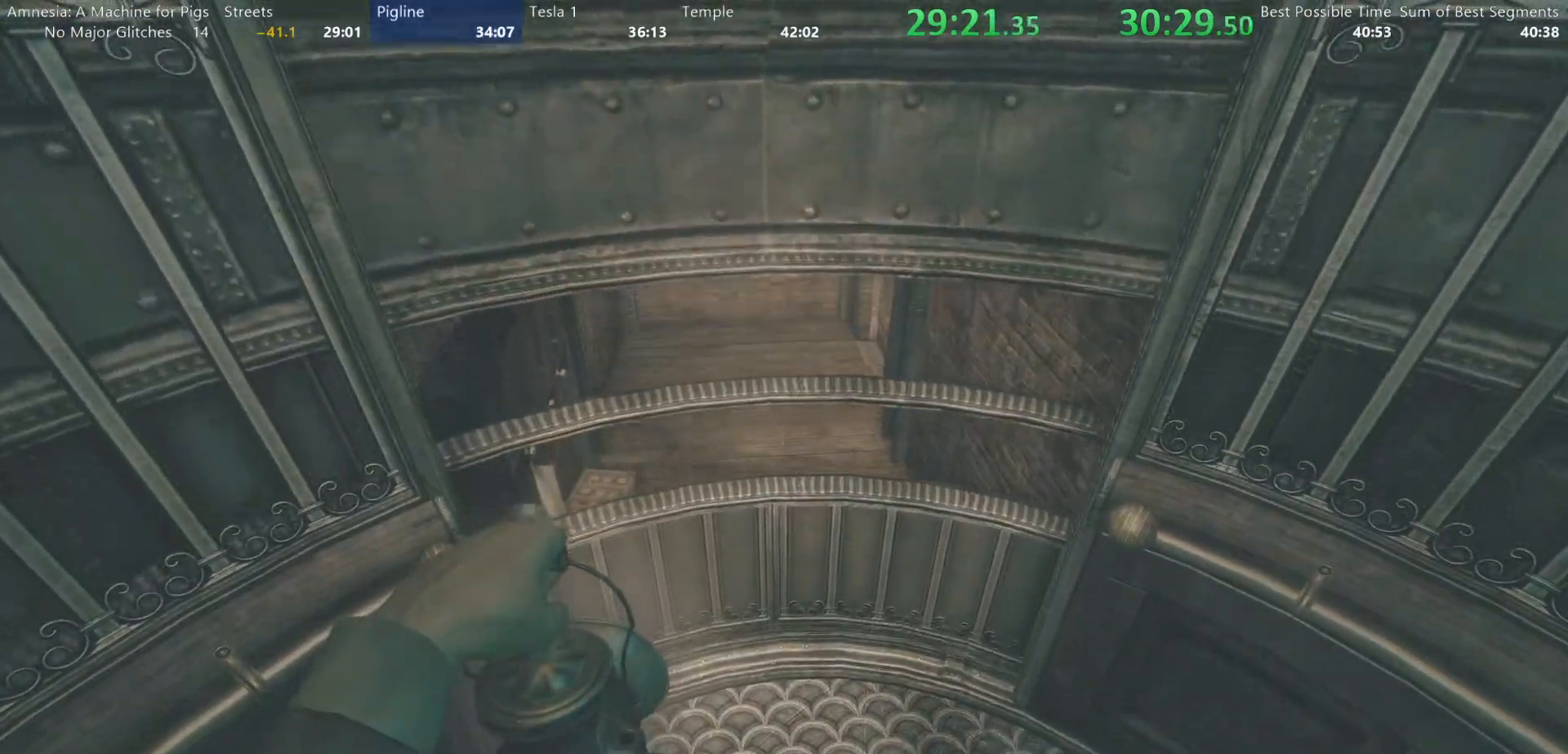
{"keys": [], "mouse": [], "events": []}
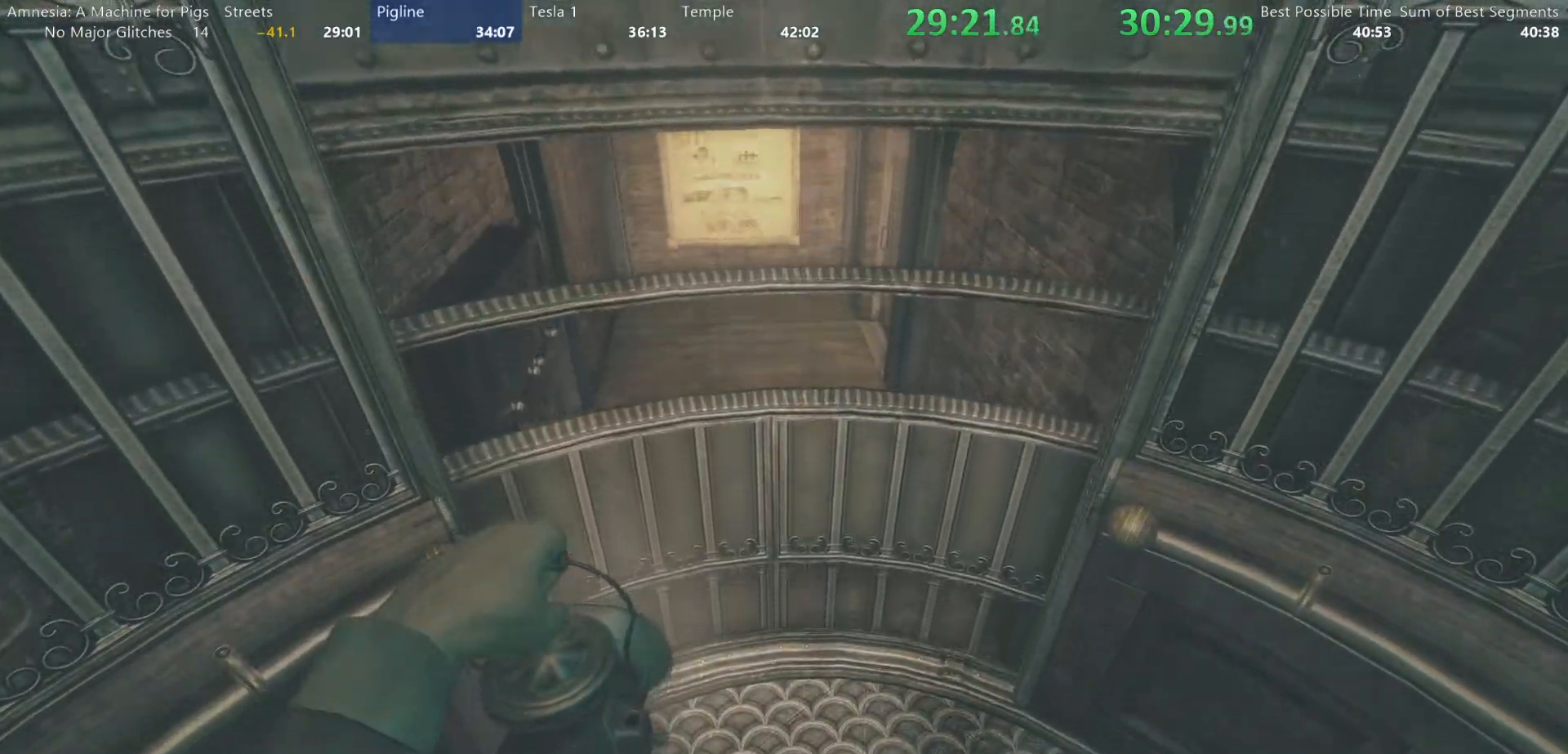
{"keys": [], "mouse": [], "events": []}
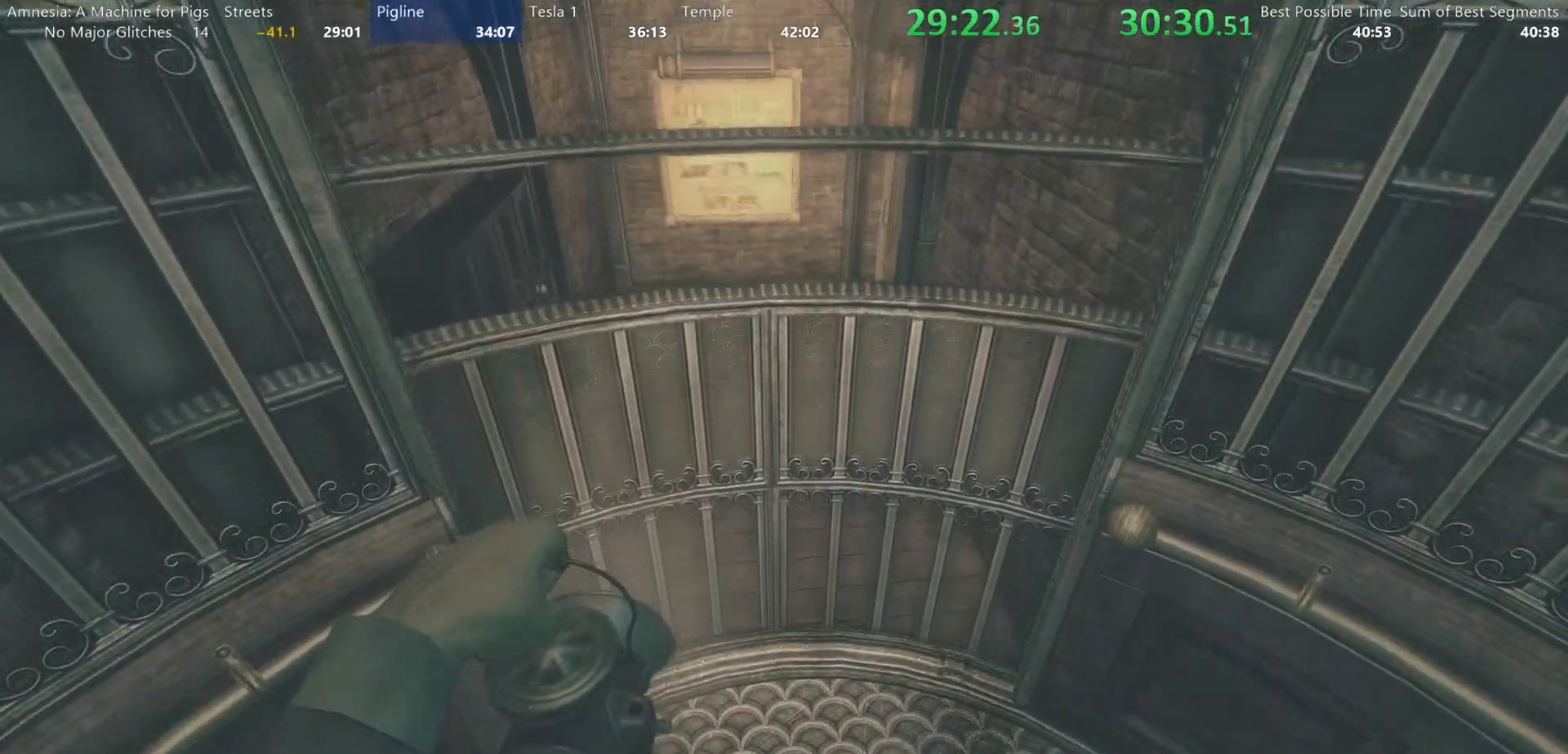
{"keys": [], "mouse": [], "events": []}
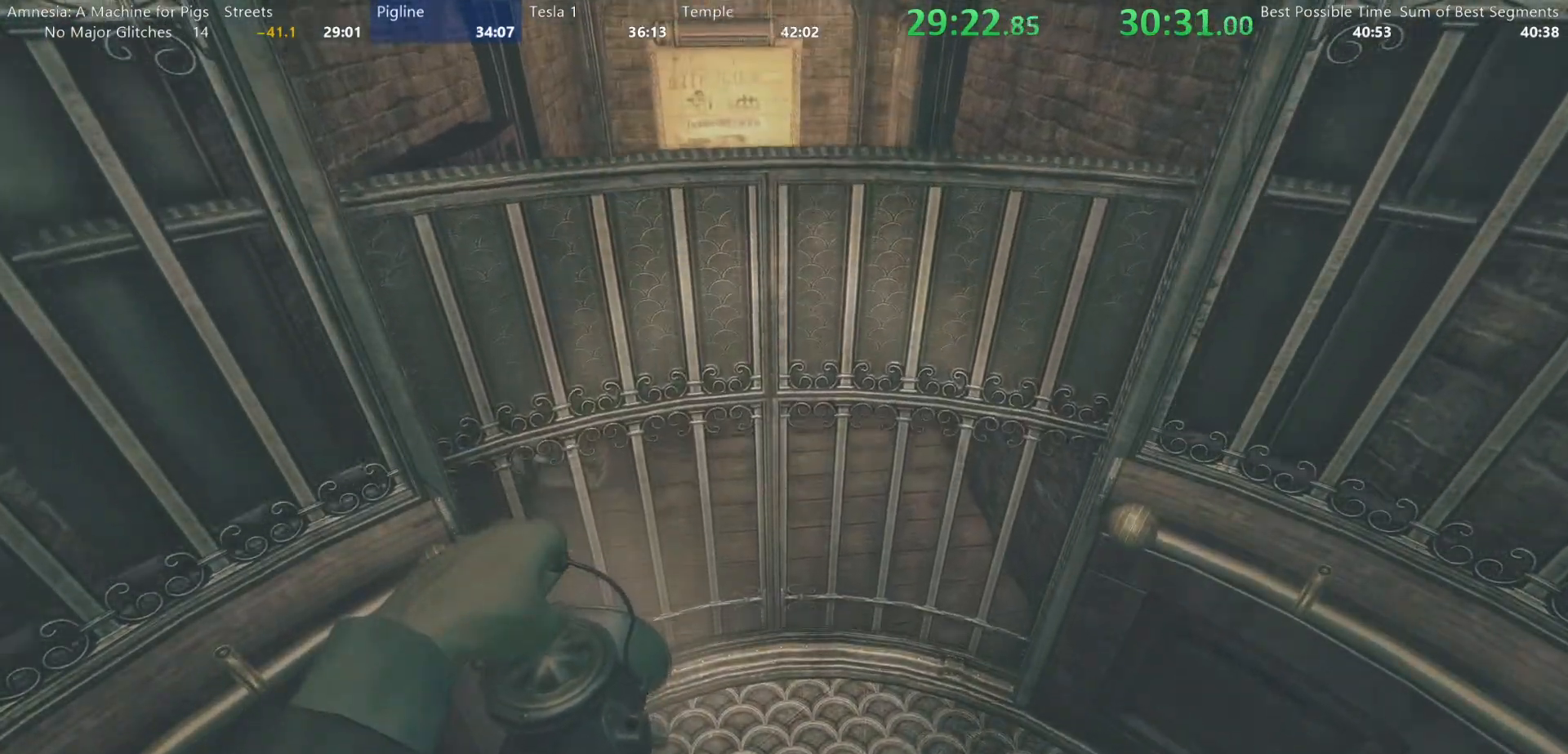
{"keys": [], "mouse": [], "events": []}
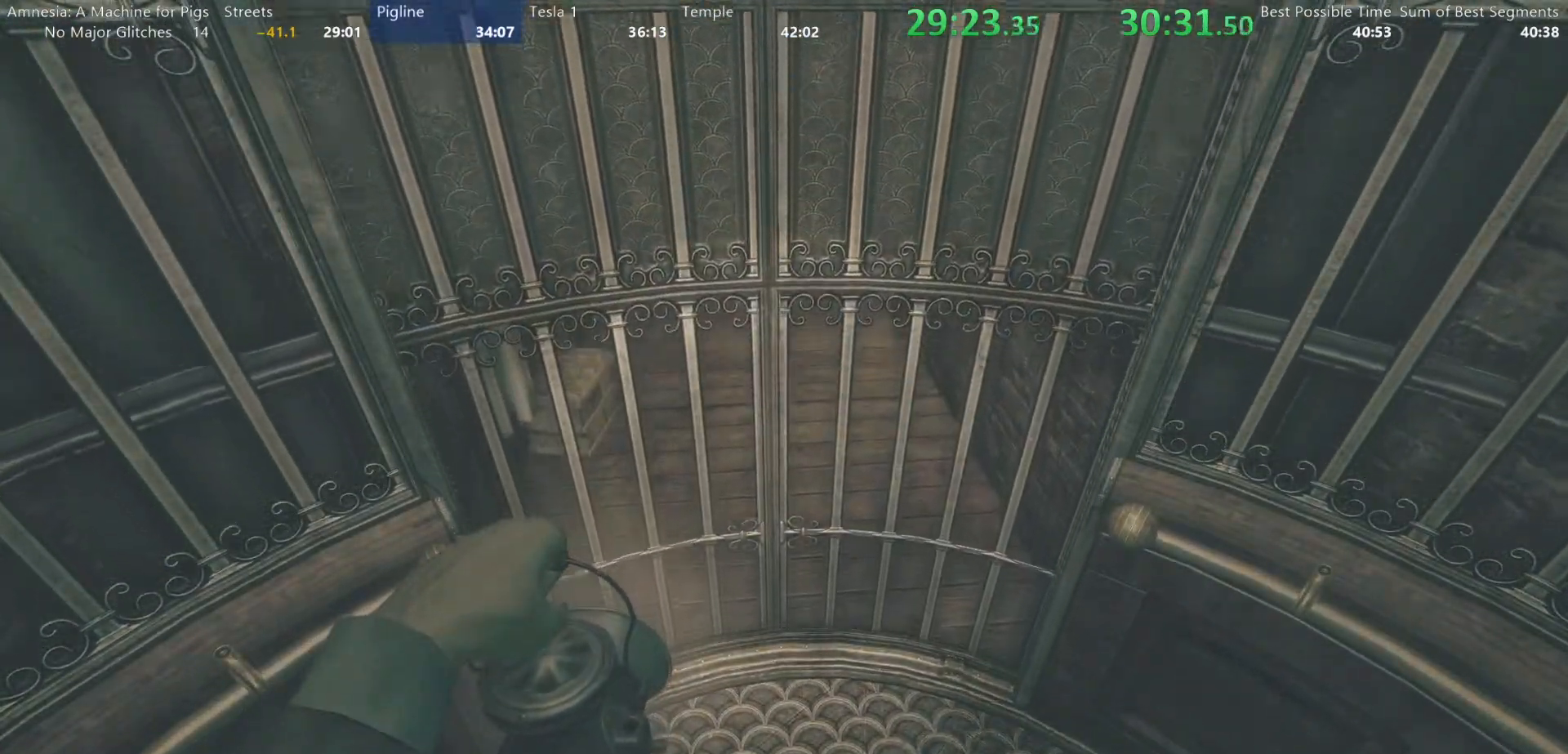
{"keys": [], "mouse": [], "events": []}
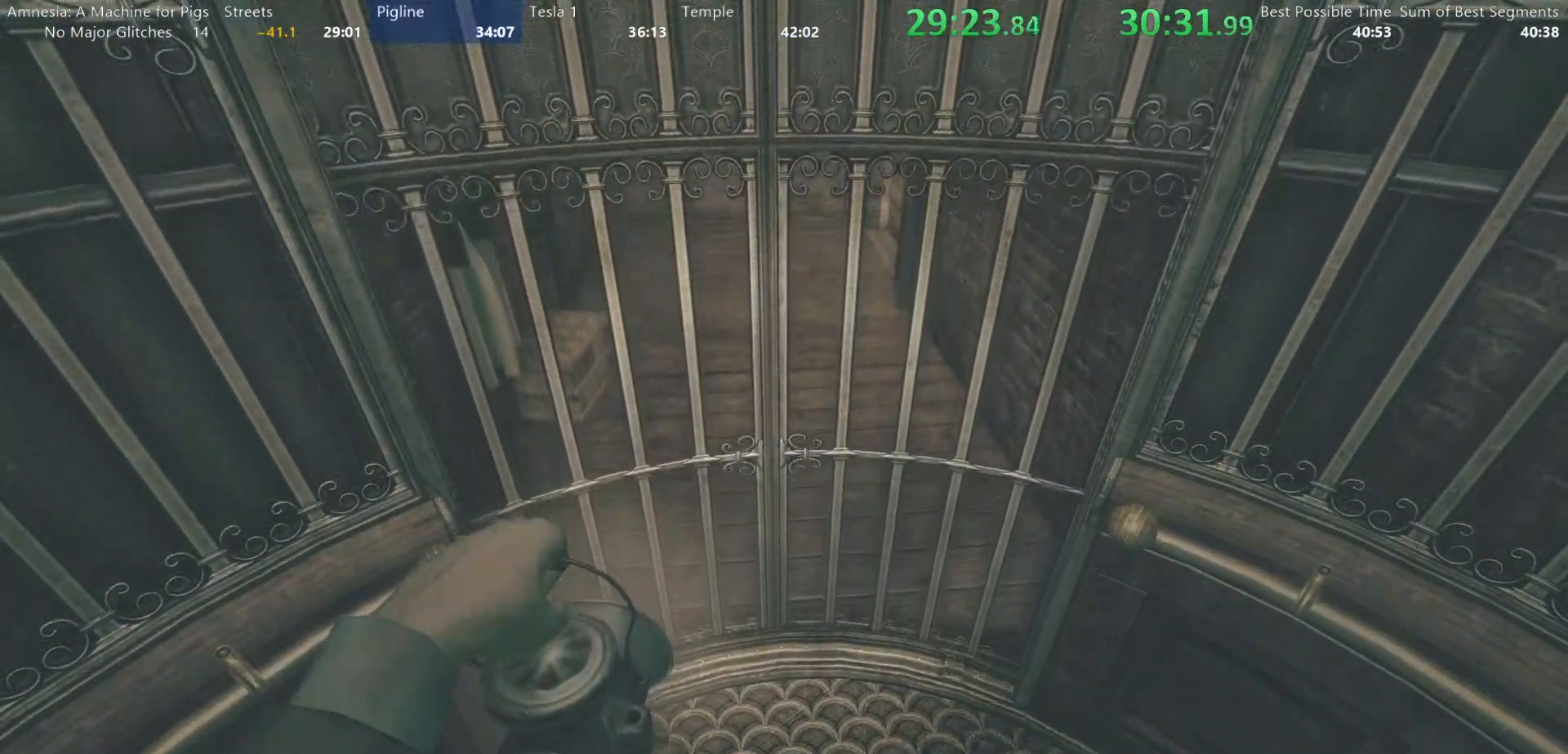
{"keys": [], "mouse": [], "events": []}
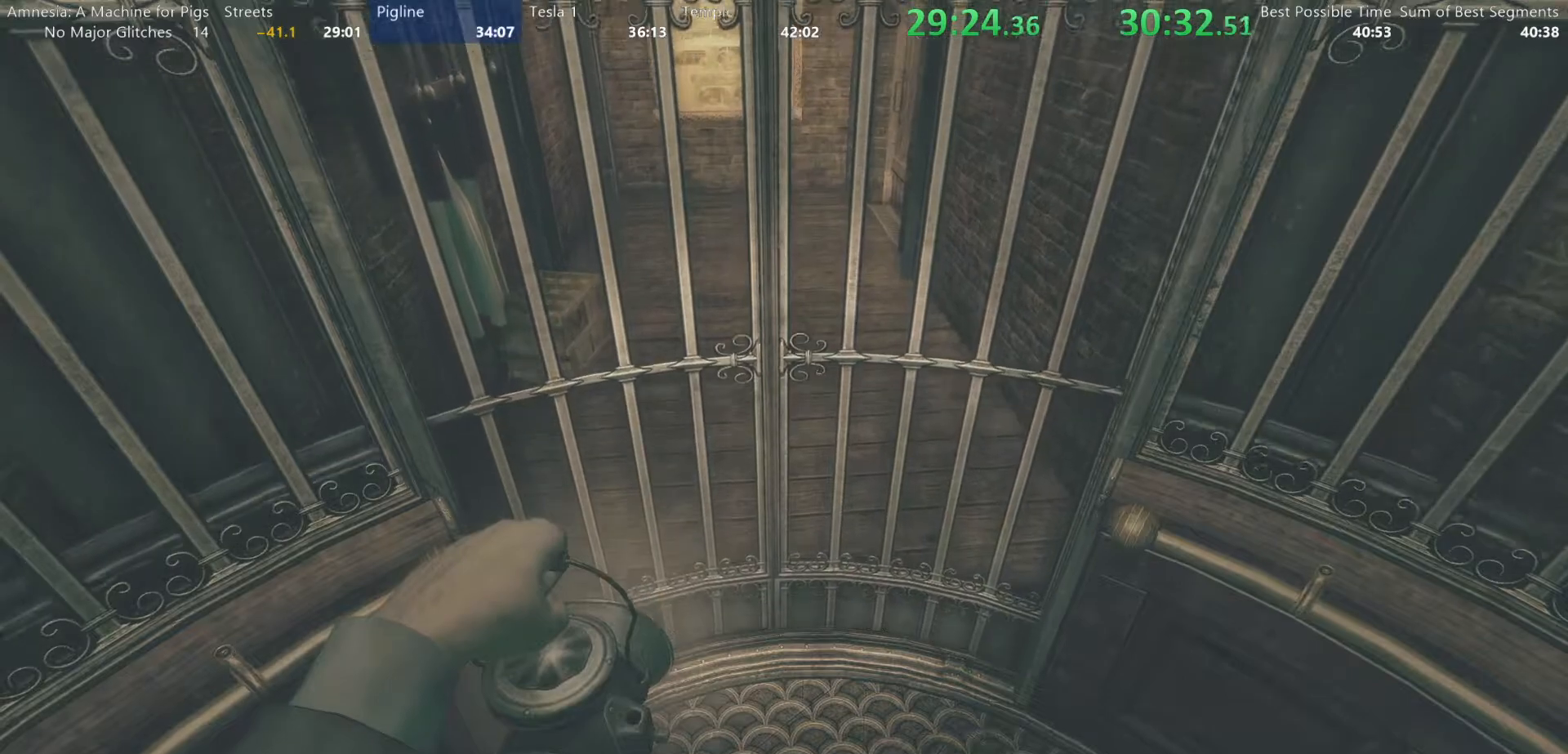
{"keys": [], "mouse": [], "events": []}
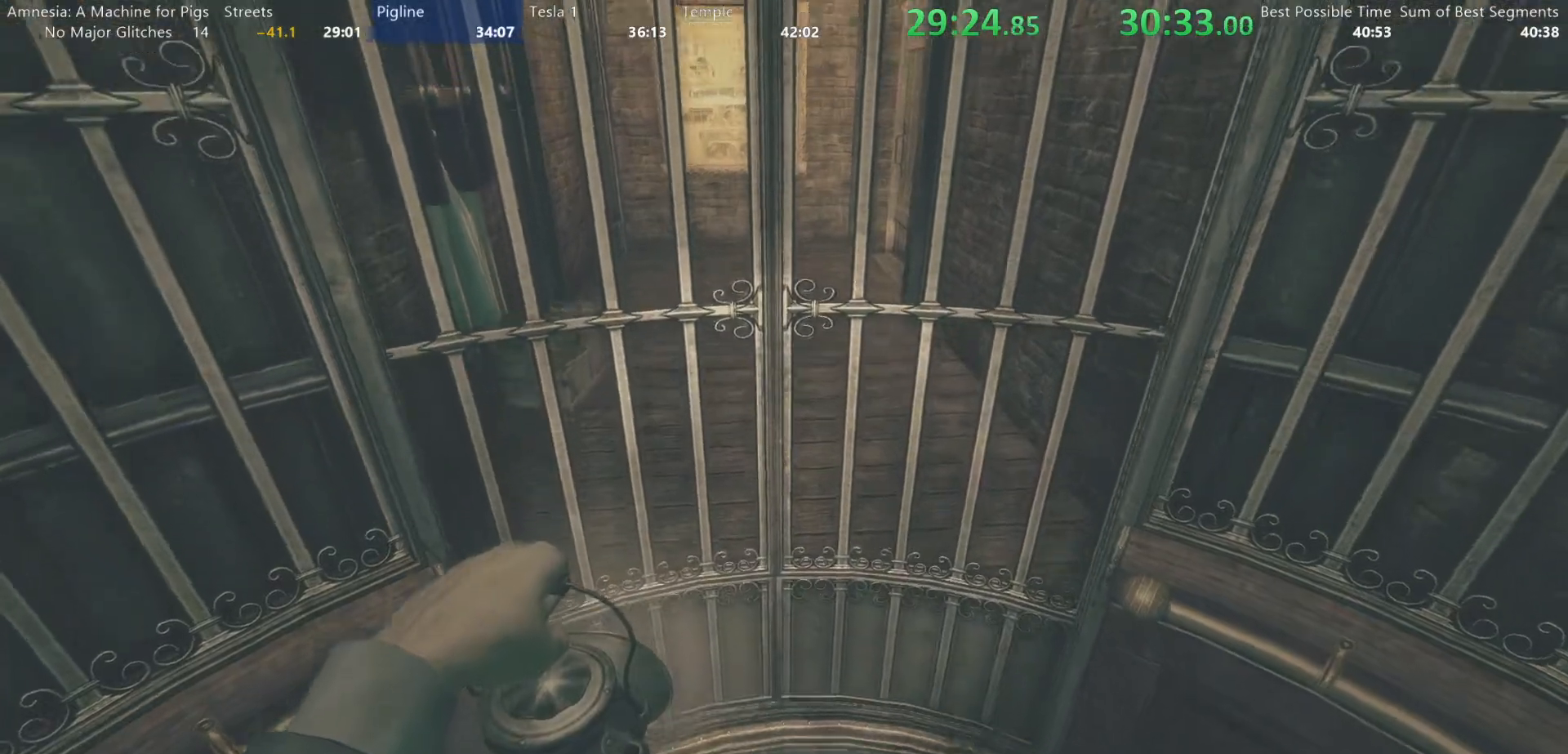
{"keys": ["shift", "w"], "mouse": [], "events": [[83, "shift", "down"], [500, "w", "down"]]}
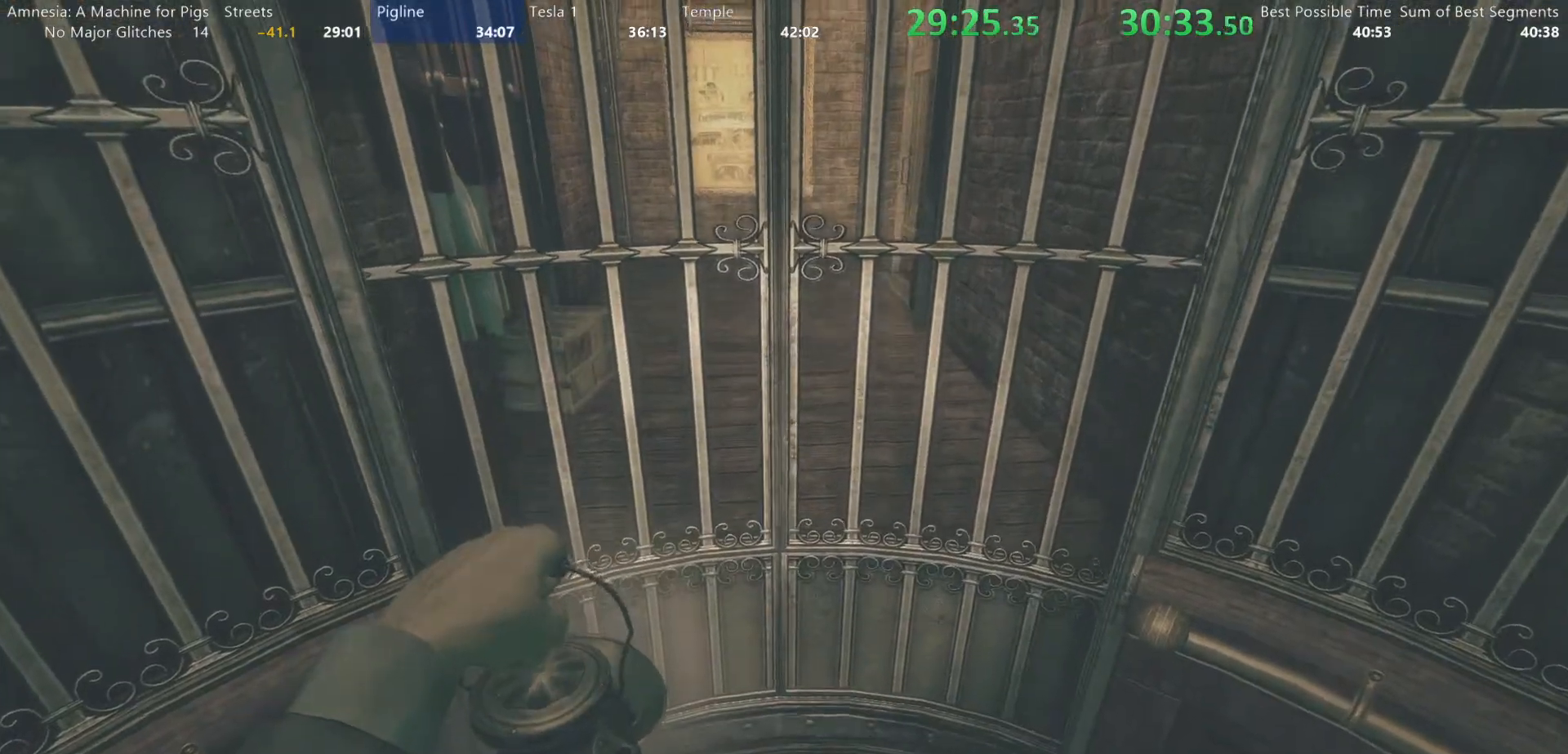
{"keys": ["shift", "w"], "mouse": [], "events": []}
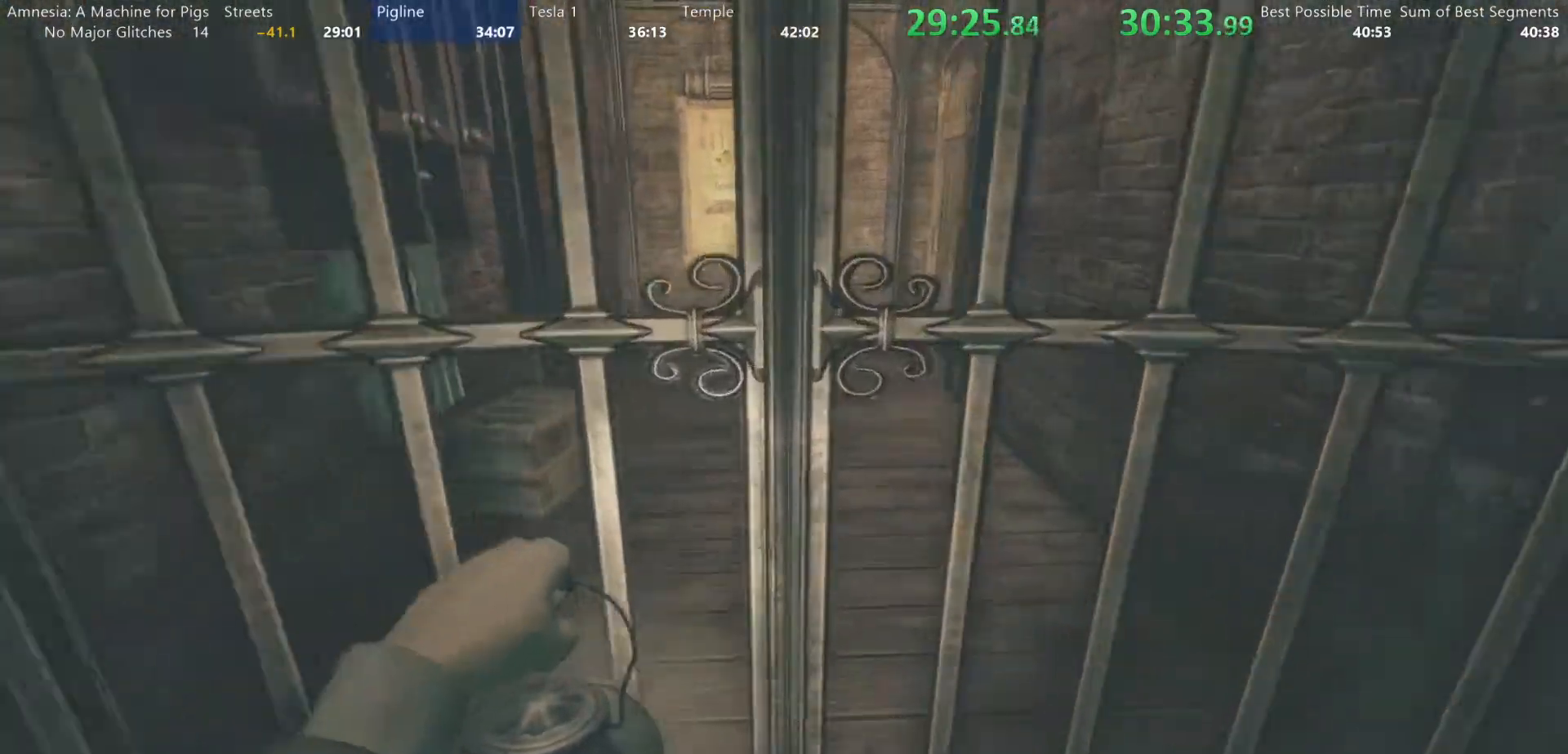
{"keys": ["shift", "w"], "mouse": [], "events": []}
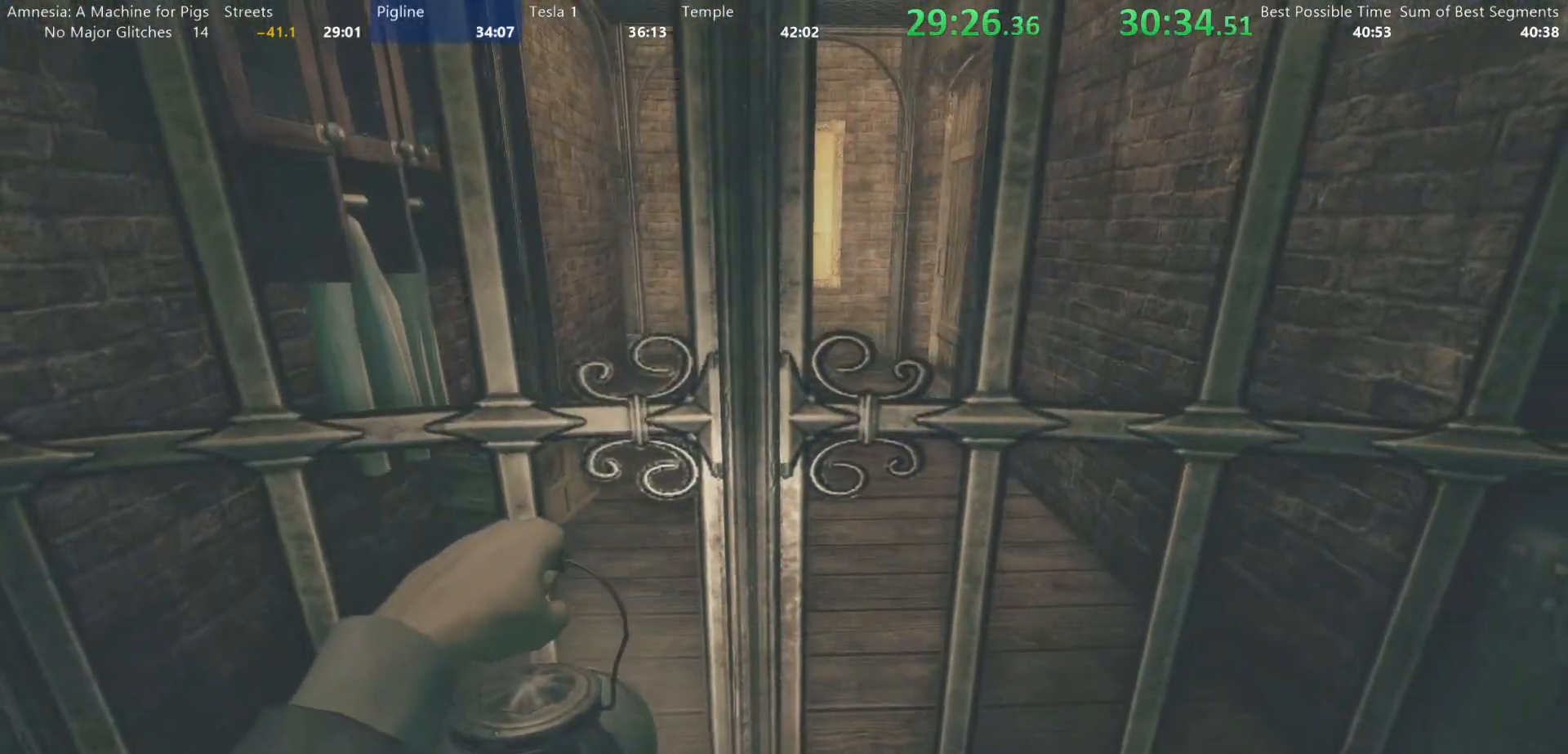
{"keys": ["shift", "w"], "mouse": [], "events": []}
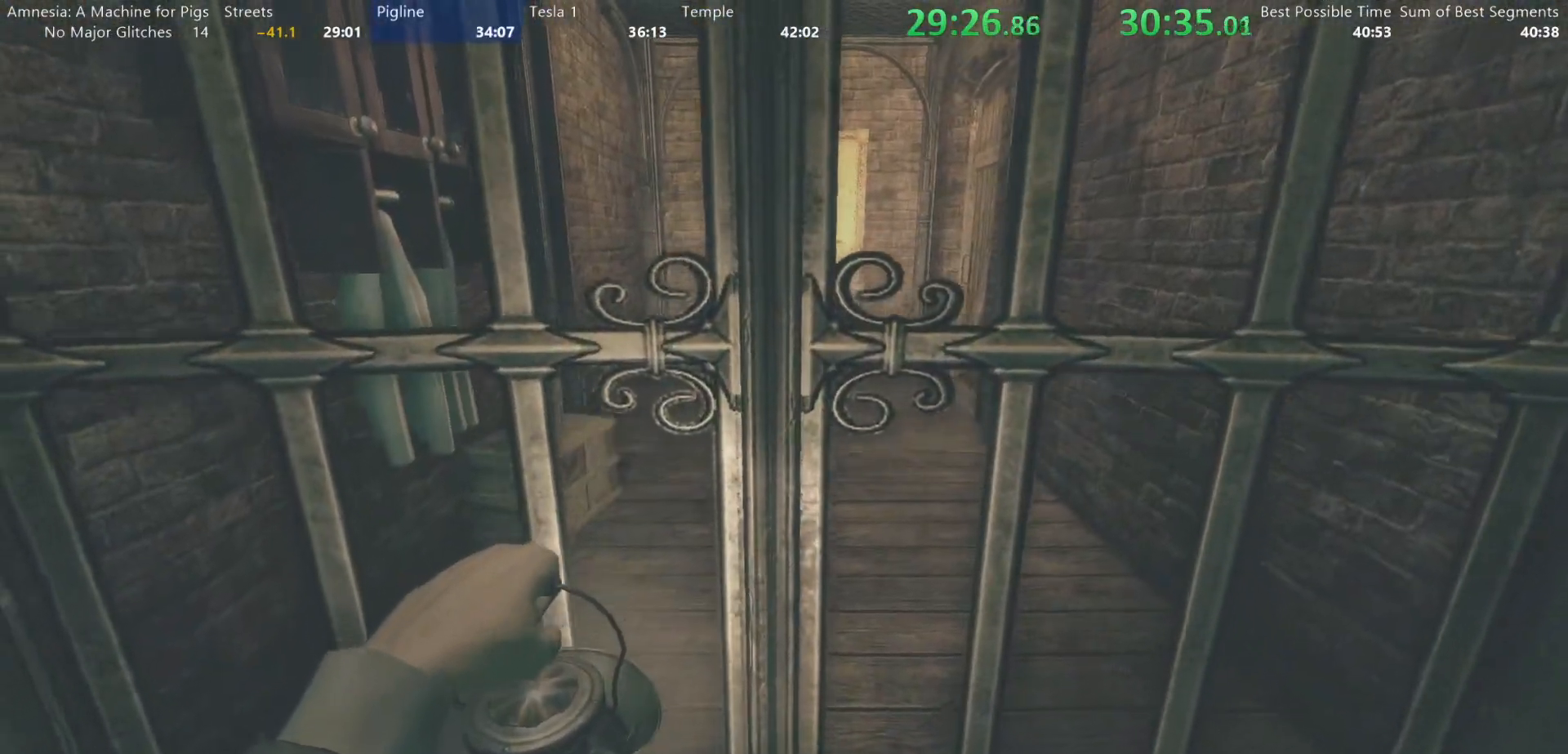
{"keys": ["shift", "w"], "mouse": [], "events": []}
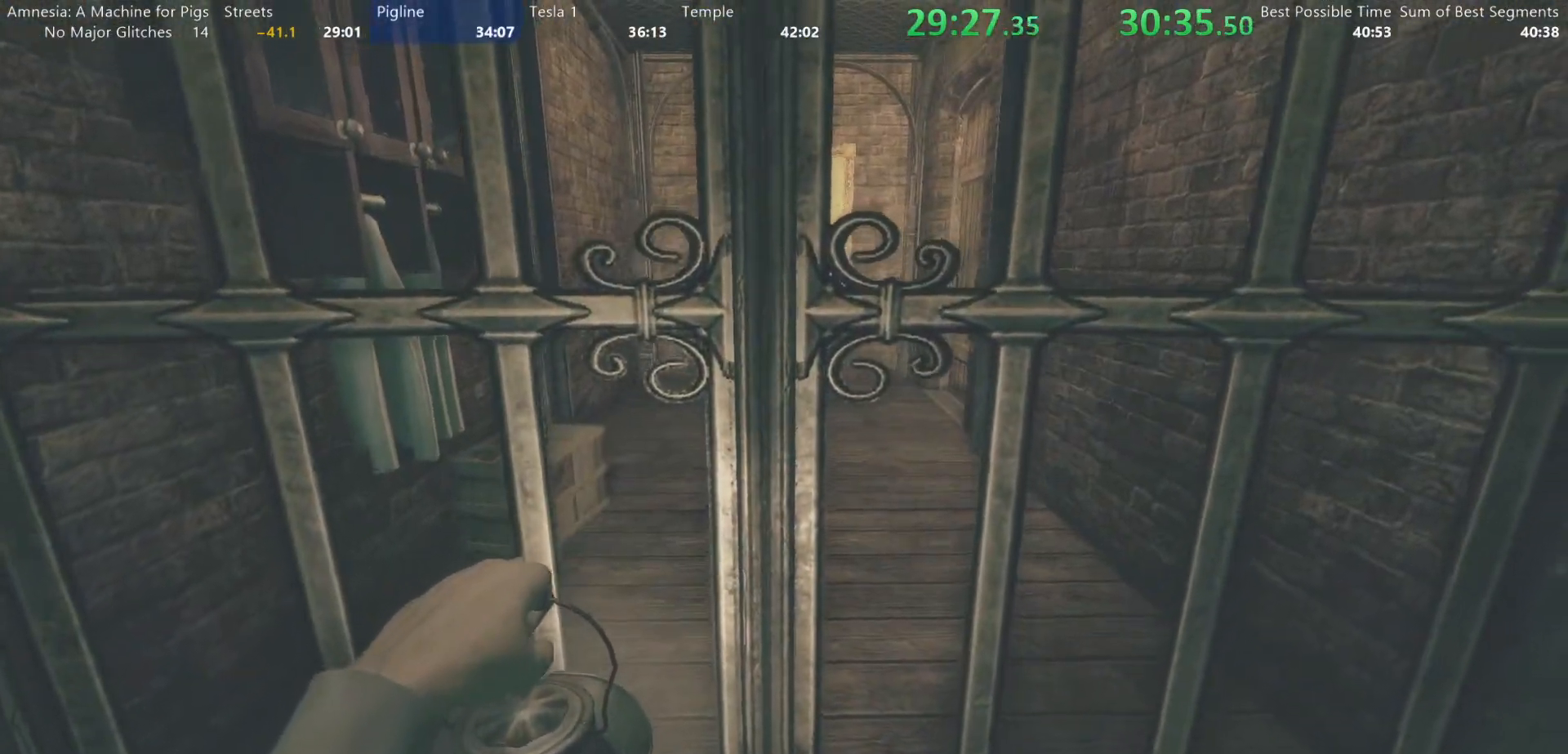
{"keys": ["shift", "w"], "mouse": [], "events": []}
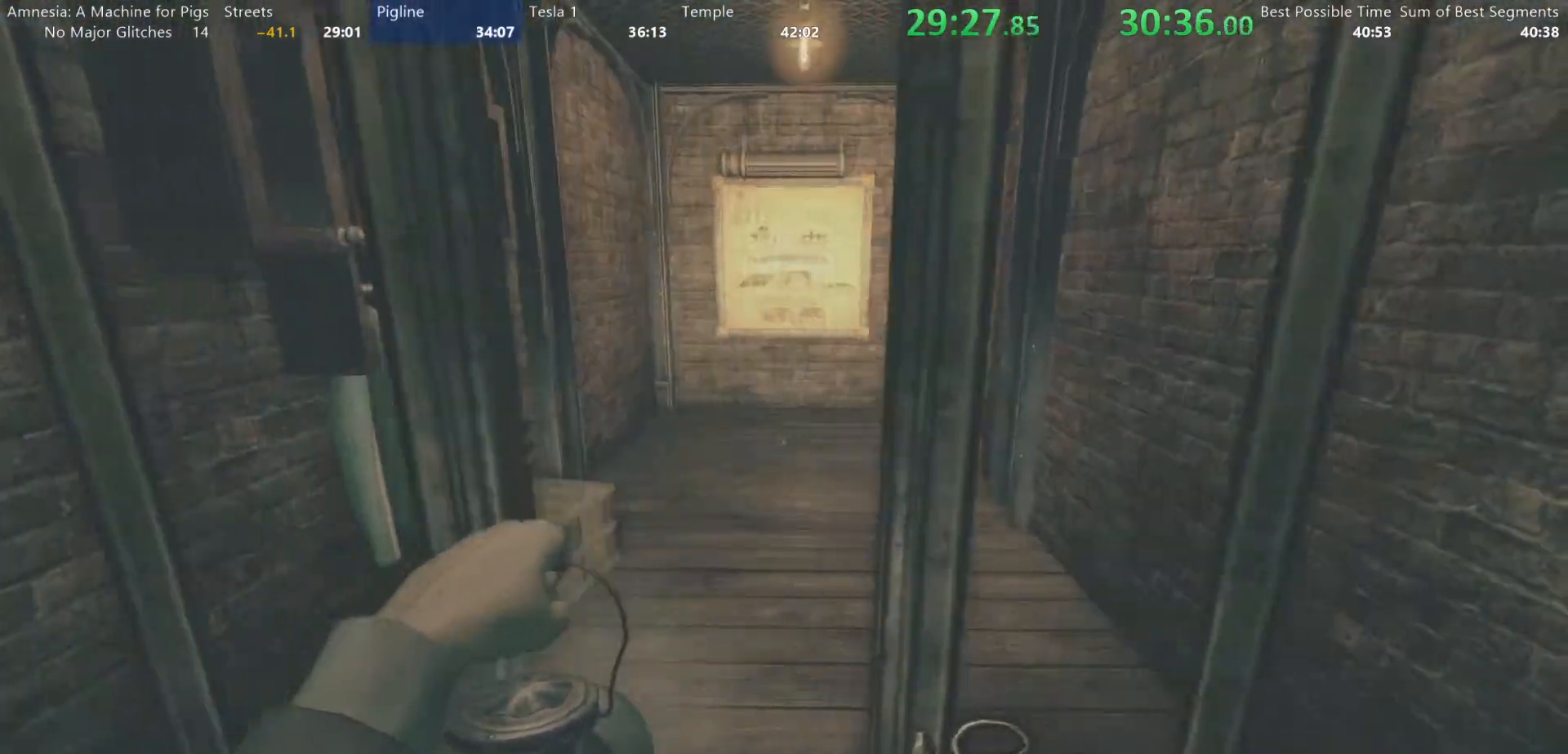
{"keys": ["shift", "w"], "mouse": [], "events": []}
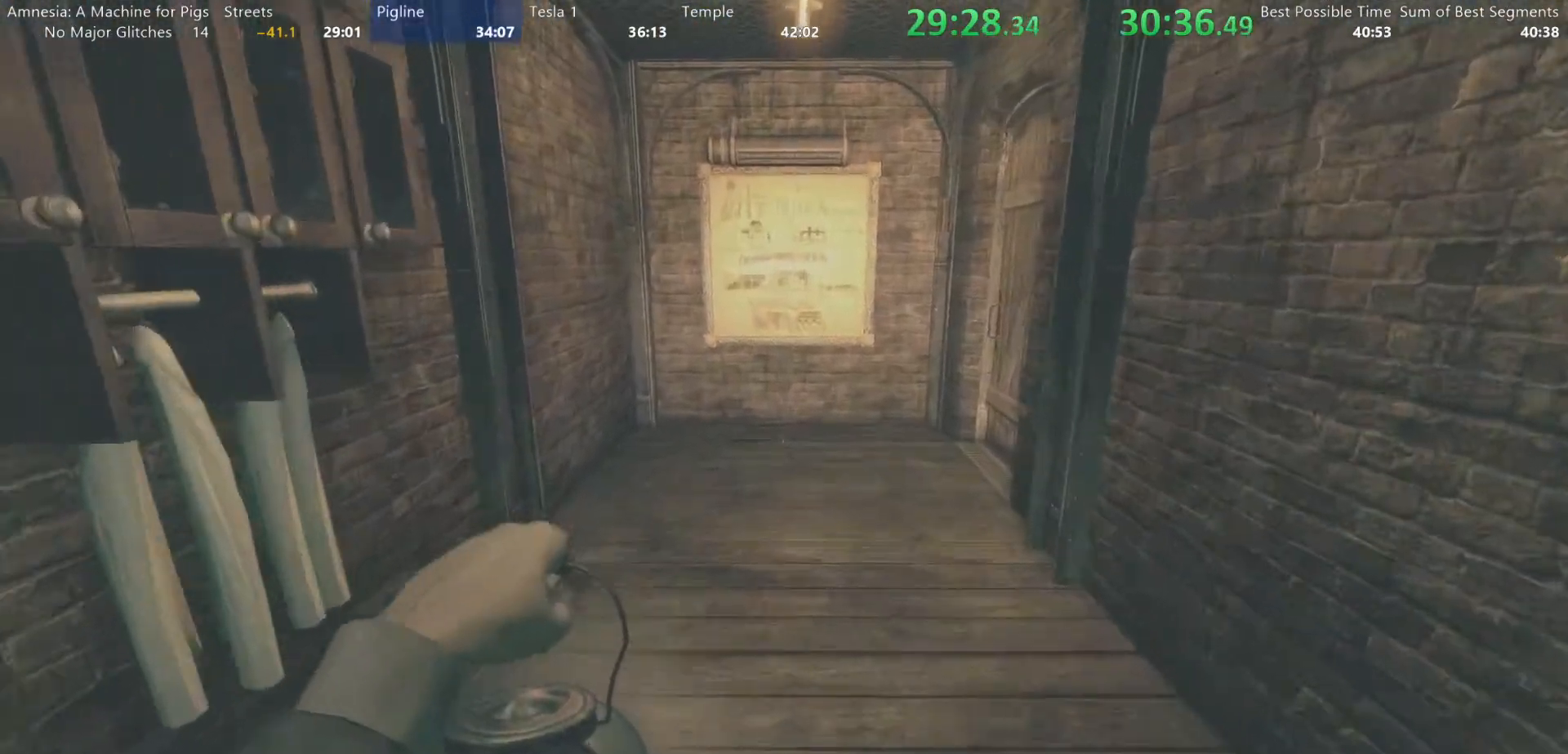
{"keys": ["shift", "w"], "mouse": [], "events": []}
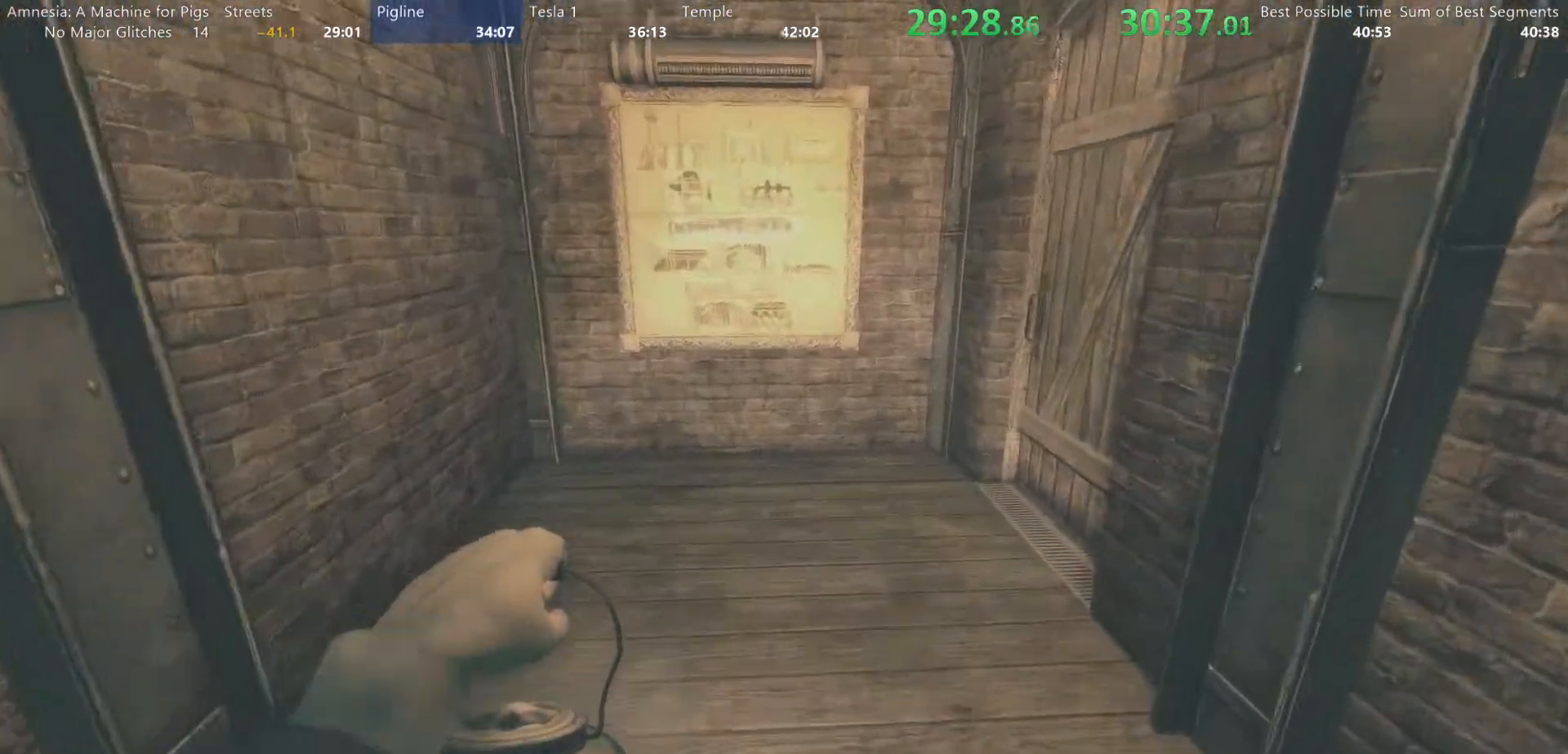
{"keys": ["shift", "w"], "mouse": [], "events": []}
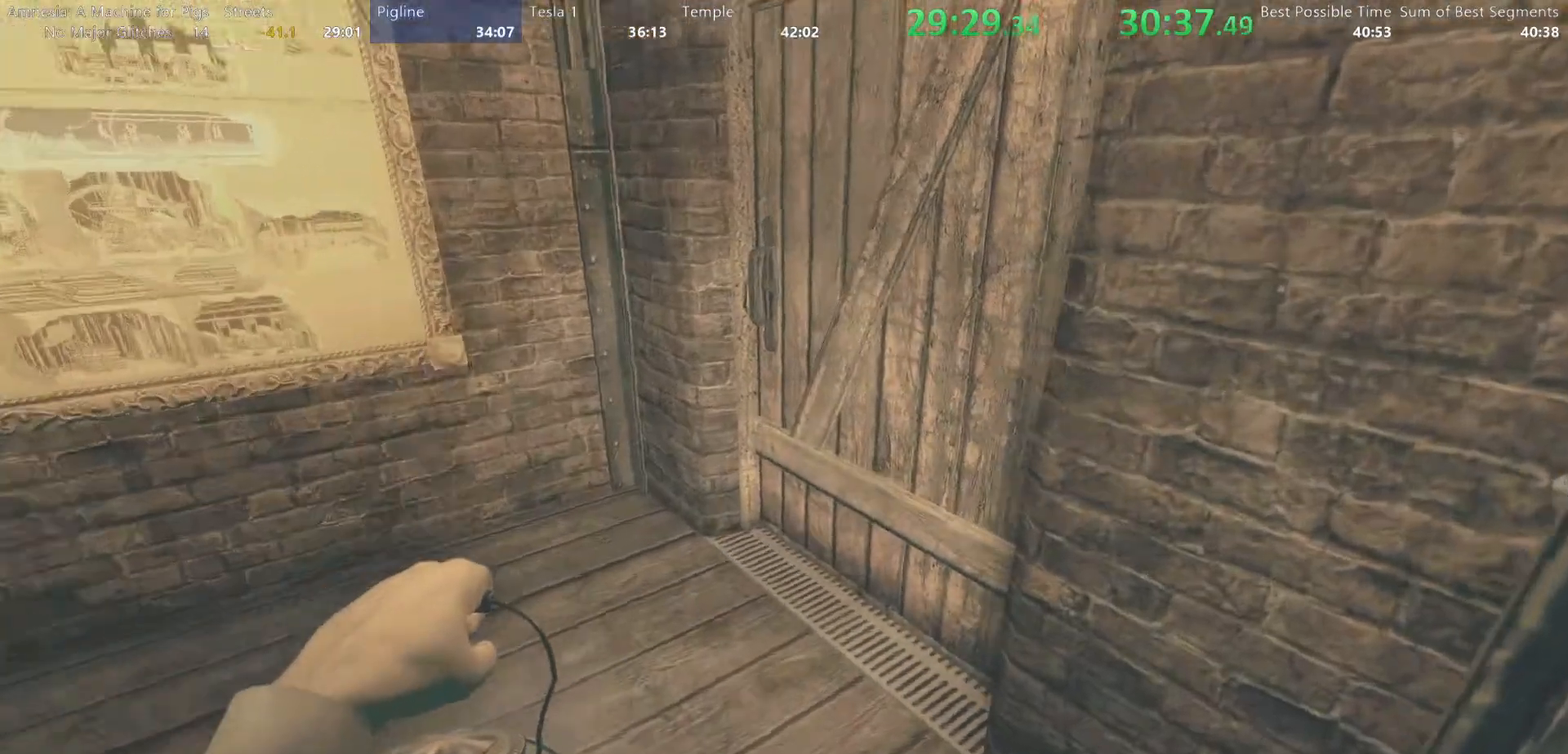
{"keys": ["shift", "w"], "mouse": ["left", "right"], "events": [[117, "mouse_left", "down"], [450, "mouse_right", "down"]]}
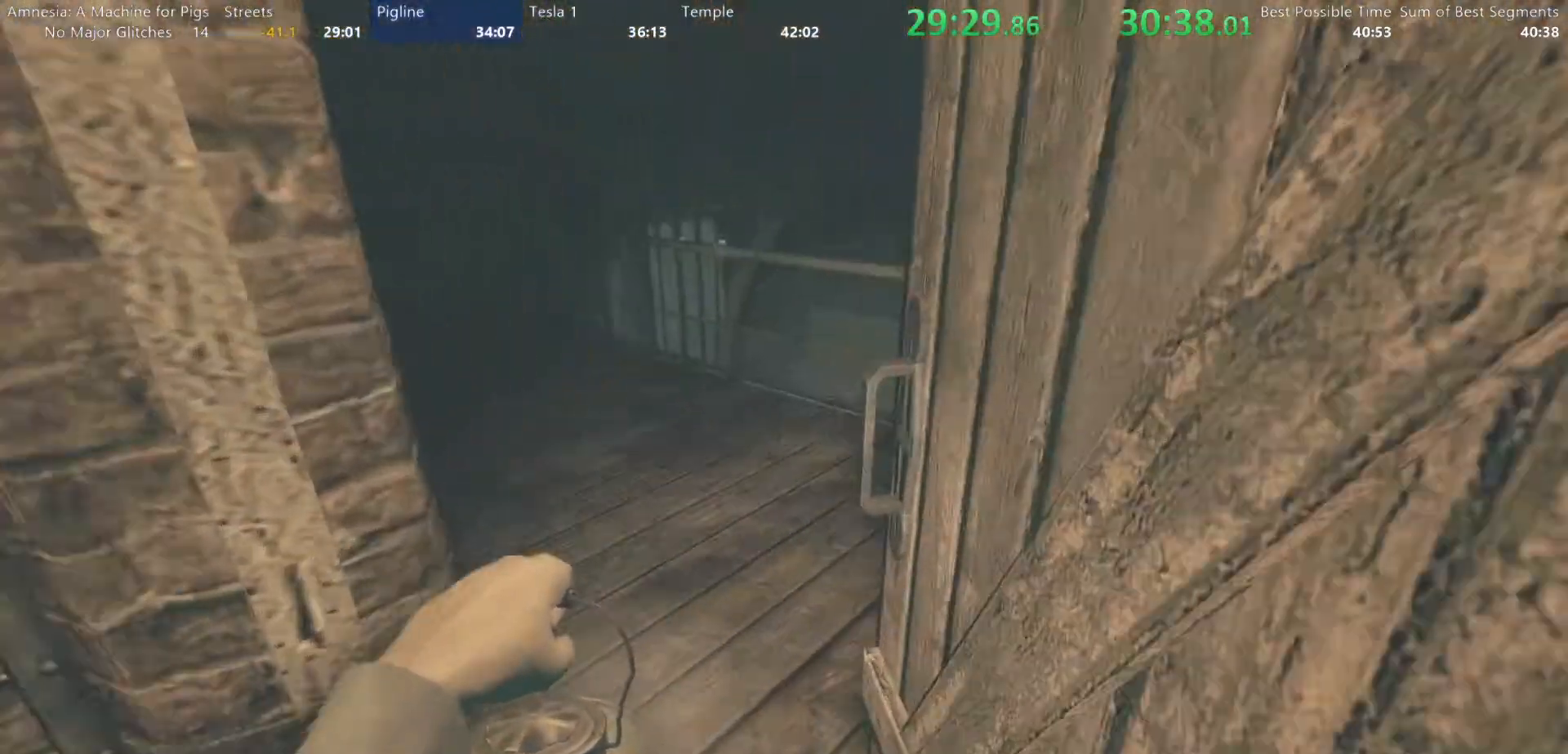
{"keys": ["shift", "w"], "mouse": [], "events": [[50, "mouse_left", "up"], [100, "mouse_right", "up"]]}